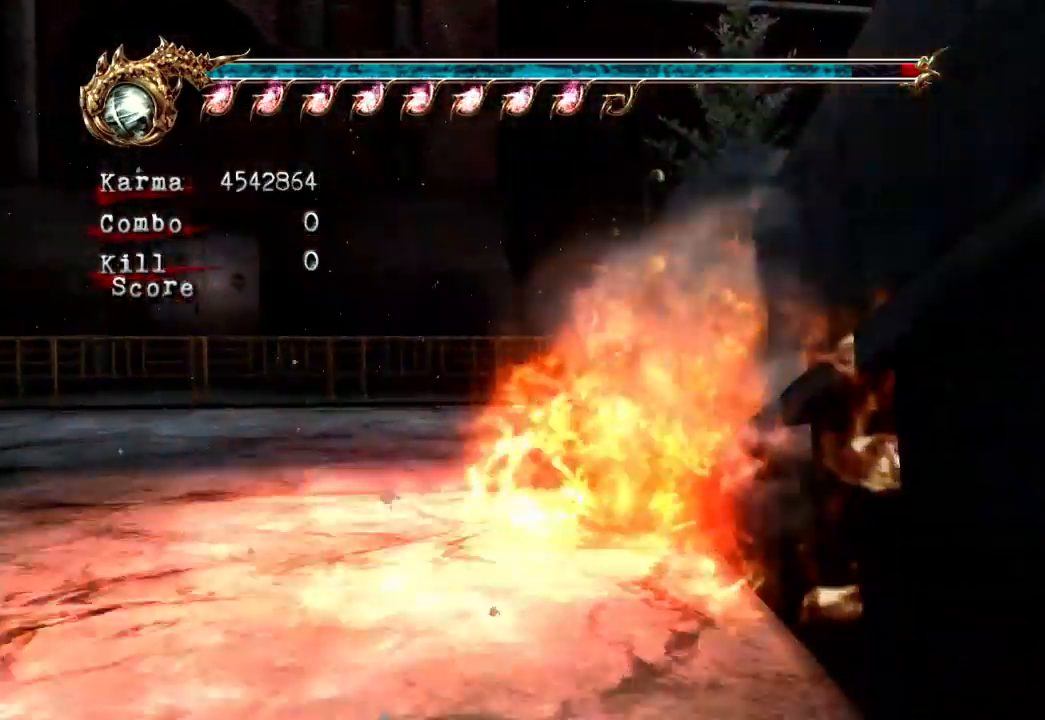
Gameplay with a controller (Xbox layout); each line is a JSON object with the inputs held at the frame after it. "events" lists button and stick changes between this image and that frame as [ms after this image, input, new state], when the widget could be followed in between. Not read: DPAD_LEFT DPAD_RIGHT L3 R3.
{"buttons": [], "left_stick": "up-right", "right_stick": "center", "events": [[167, "A", "up"], [200, "R2", "up"], [250, "L2", "up"]]}
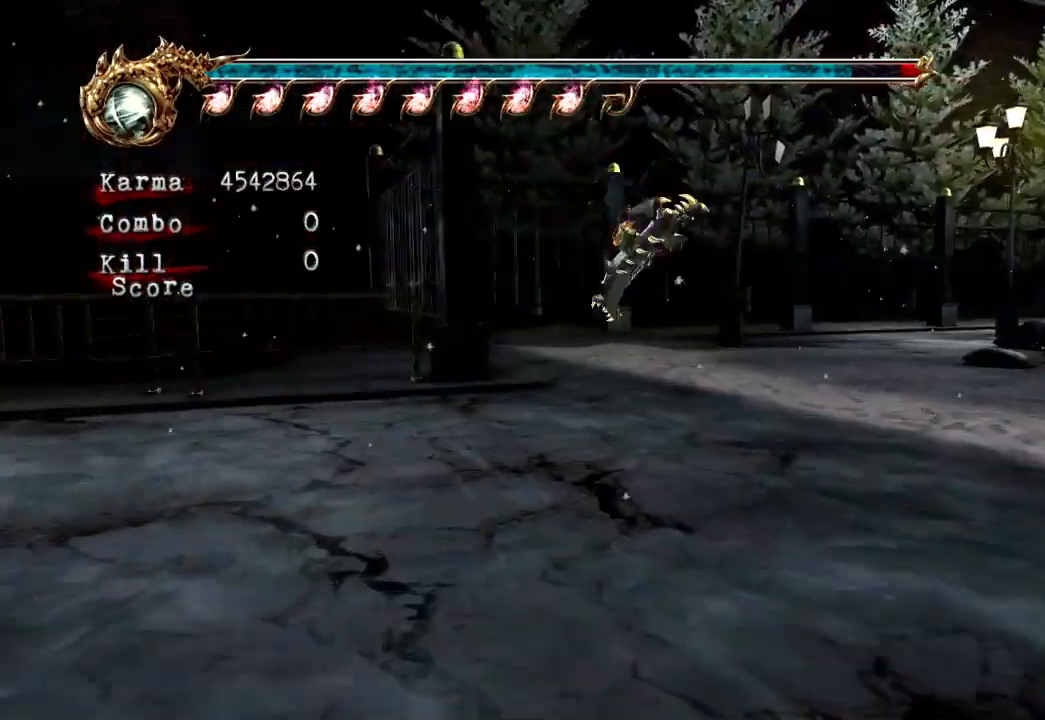
{"buttons": ["L2"], "left_stick": "right", "right_stick": "center", "events": [[50, "left_stick", "right"], [100, "L2", "down"], [250, "R2", "down"], [283, "A", "down"], [467, "A", "up"], [483, "R2", "up"]]}
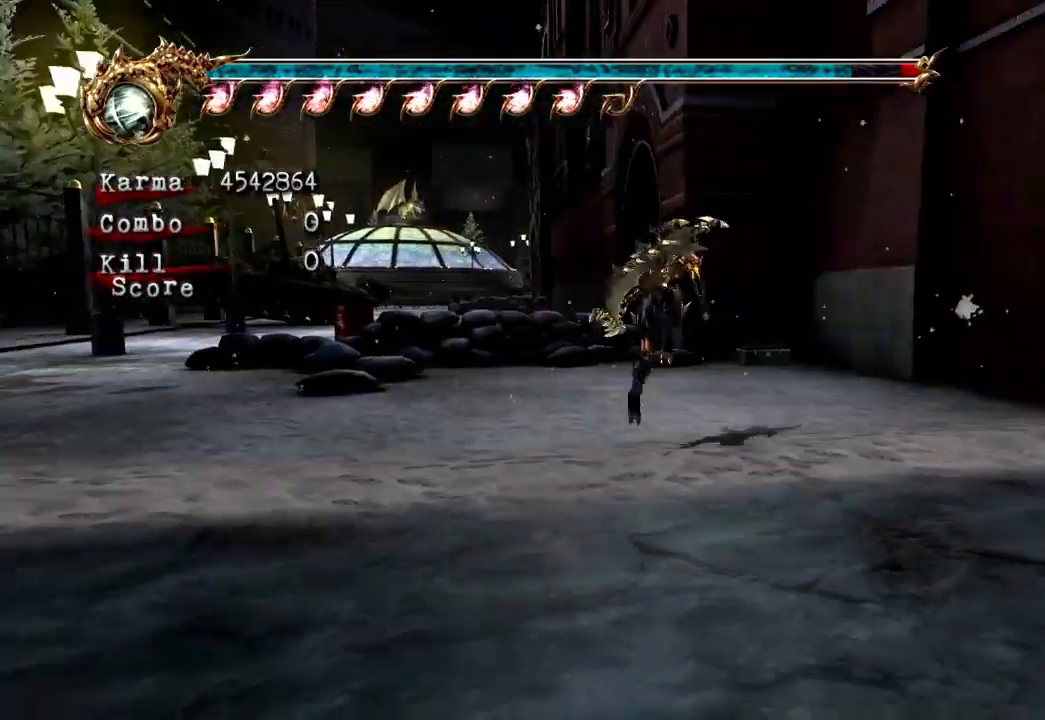
{"buttons": ["L2"], "left_stick": "up", "right_stick": "center", "events": [[50, "L2", "up"], [83, "left_stick", "up"], [417, "L2", "down"]]}
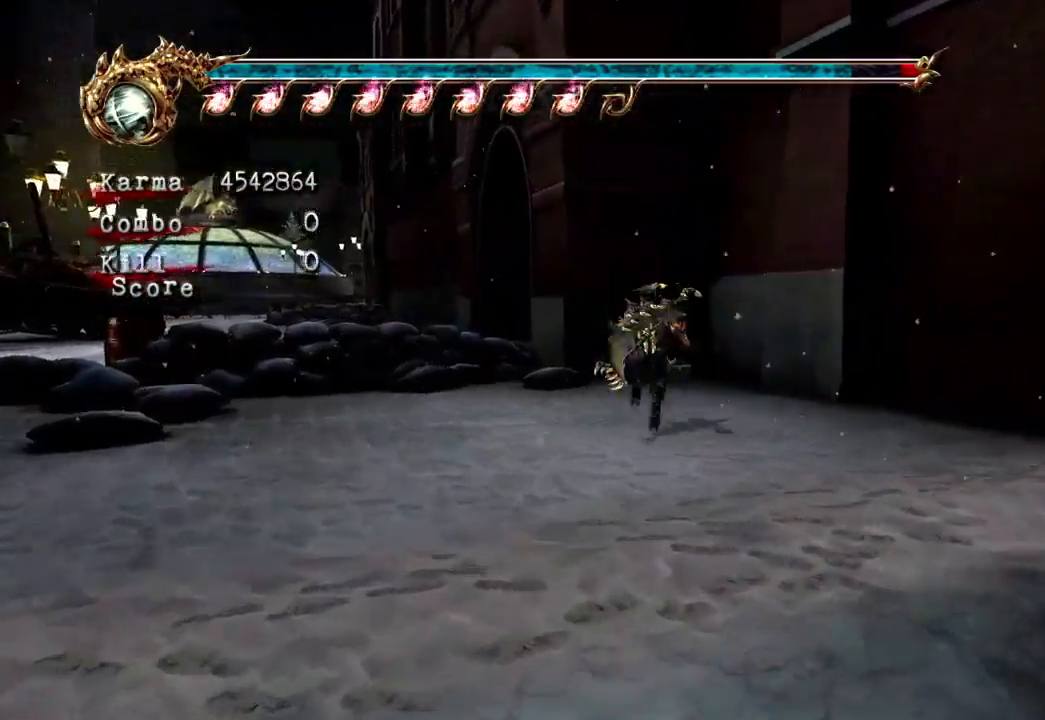
{"buttons": [], "left_stick": "up-left", "right_stick": "center", "events": [[117, "L2", "up"], [350, "left_stick", "up-left"]]}
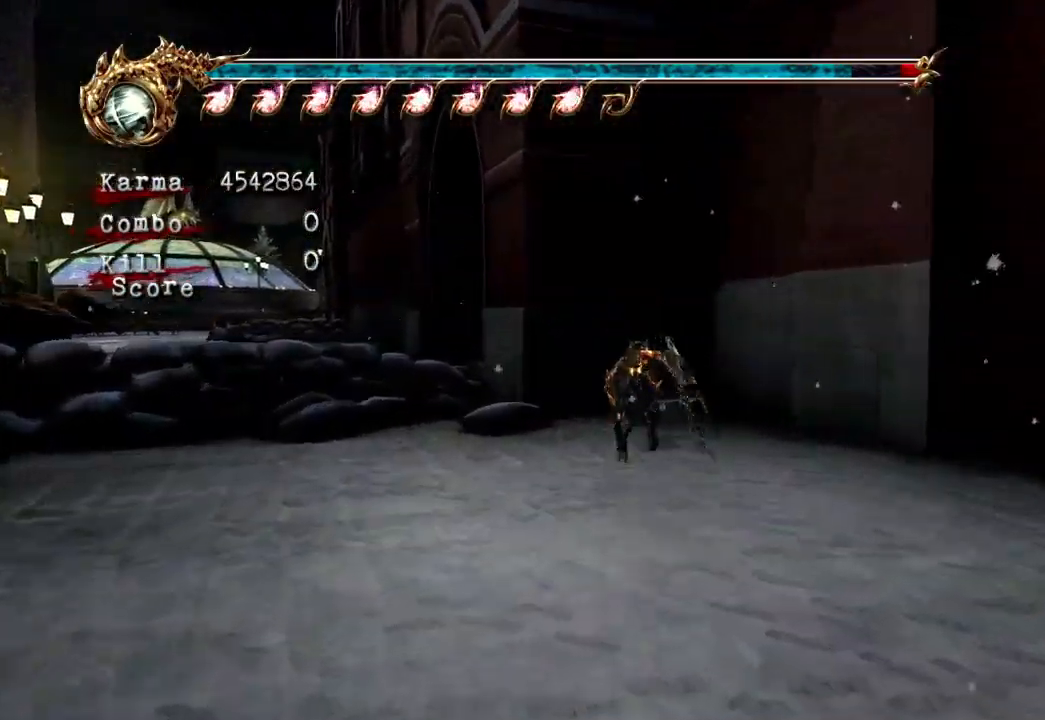
{"buttons": [], "left_stick": "center", "right_stick": "center"}
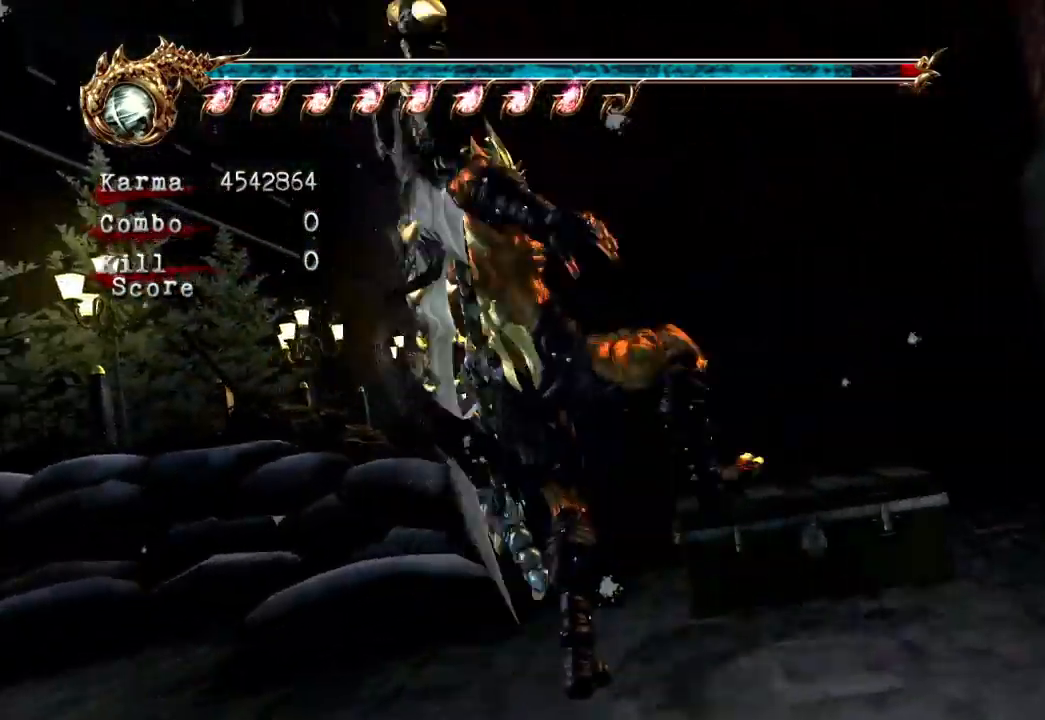
{"buttons": [], "left_stick": "up-left", "right_stick": "center", "events": [[117, "left_stick", "up"], [500, "left_stick", "up-left"]]}
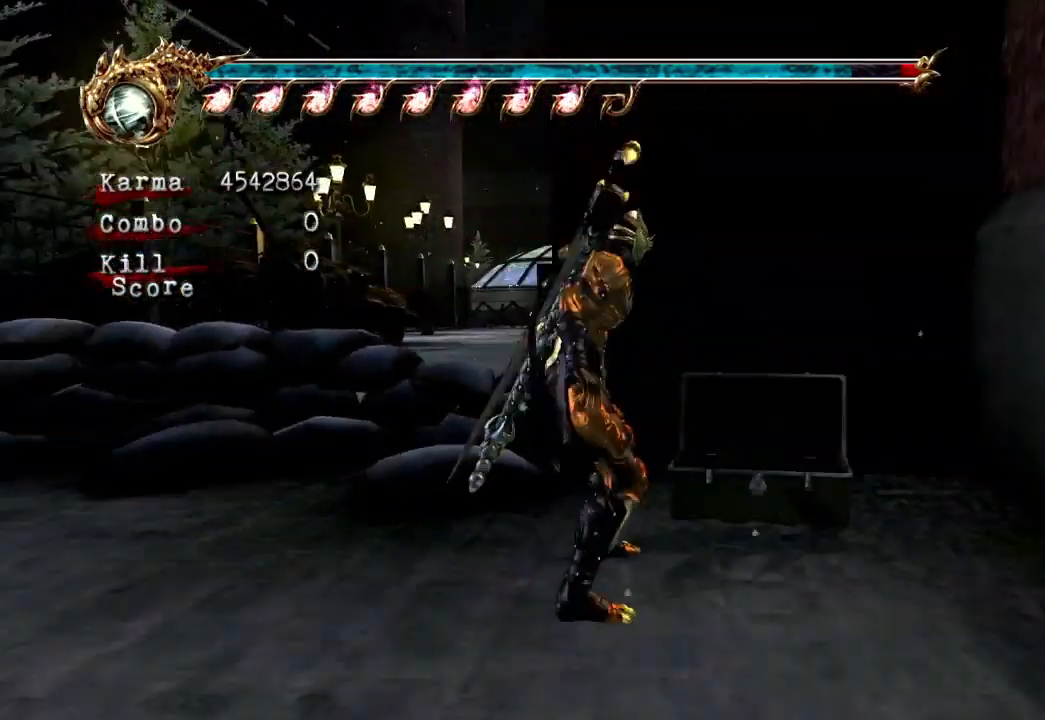
{"buttons": ["L2"], "left_stick": "up", "right_stick": "center", "events": [[183, "L2", "down"], [383, "left_stick", "center"], [450, "left_stick", "up"]]}
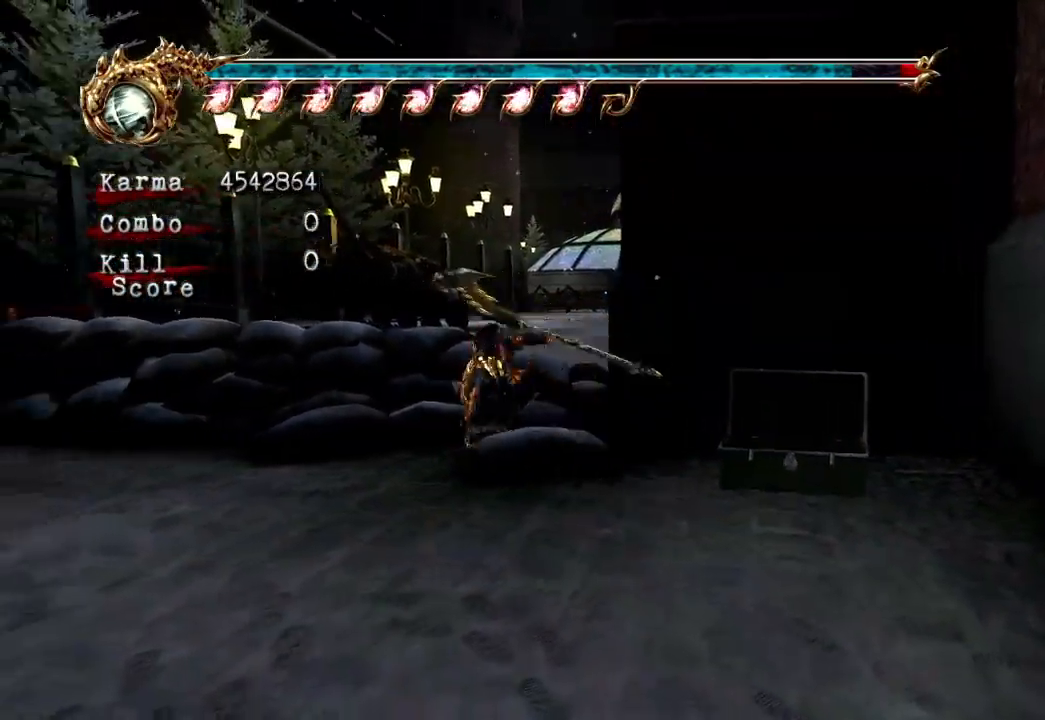
{"buttons": ["L2"], "left_stick": "center", "right_stick": "center", "events": [[17, "A", "down"], [217, "A", "up"], [367, "left_stick", "center"]]}
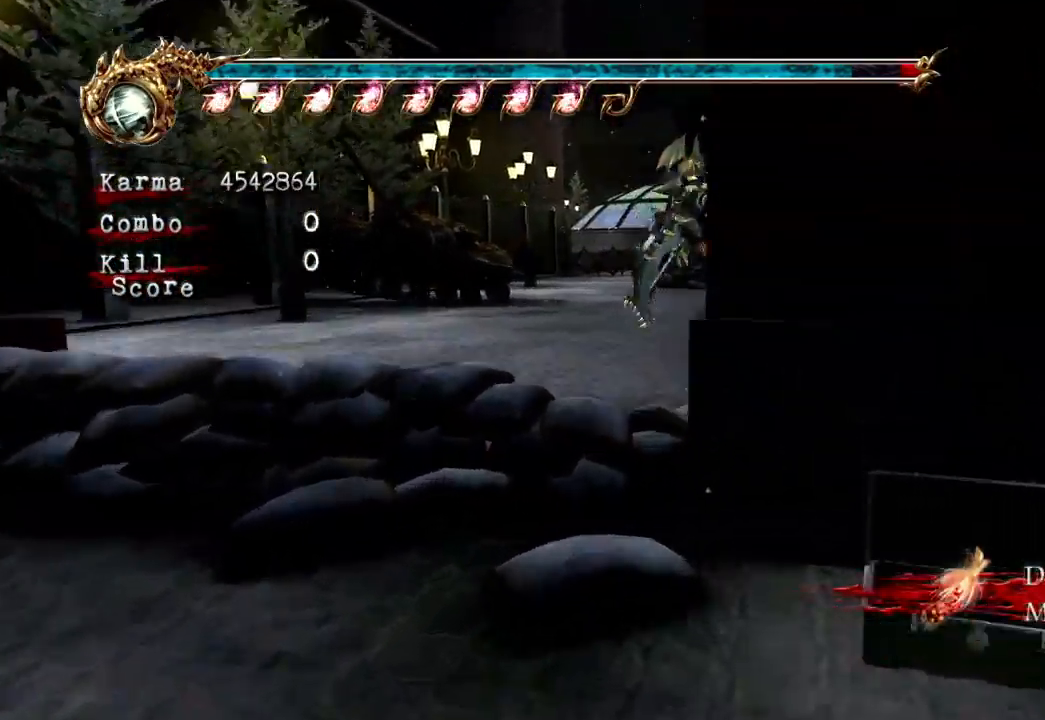
{"buttons": [], "left_stick": "up", "right_stick": "center", "events": [[33, "left_stick", "up"], [133, "A", "down"], [317, "A", "up"], [400, "L2", "up"]]}
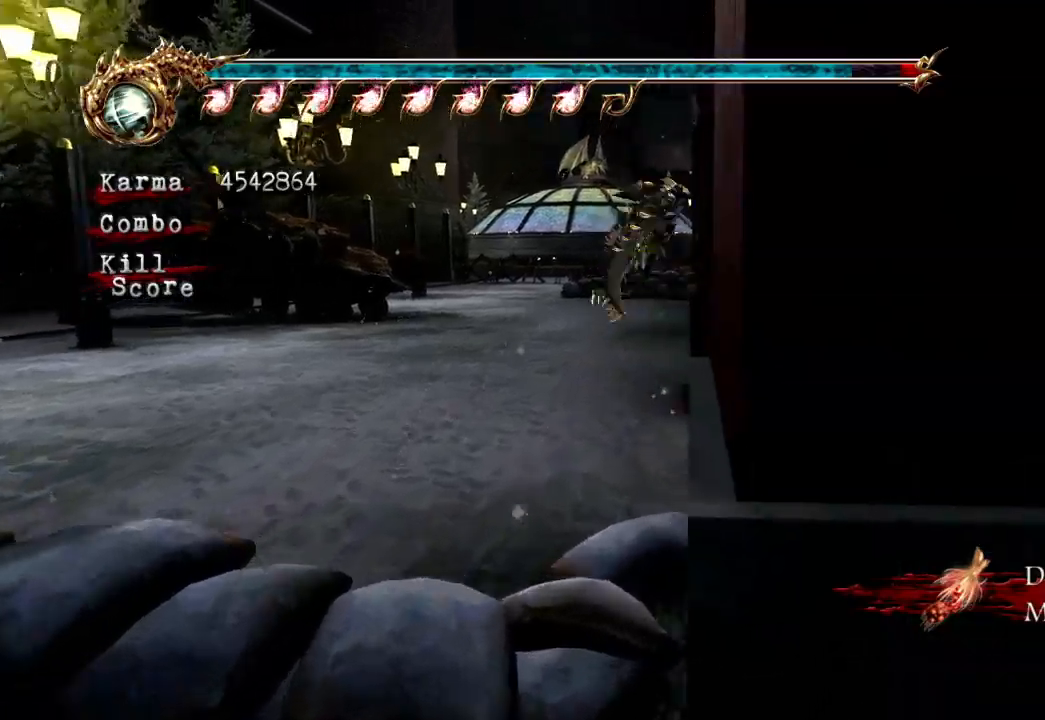
{"buttons": ["A", "L2"], "left_stick": "up", "right_stick": "center", "events": [[283, "L2", "down"], [433, "A", "down"]]}
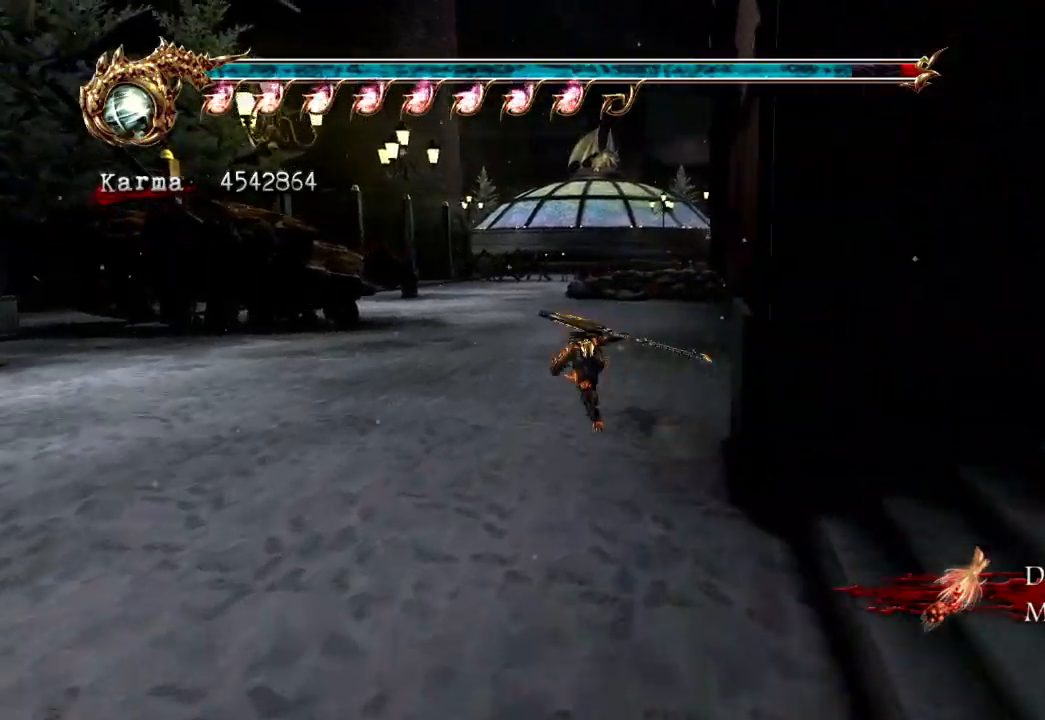
{"buttons": [], "left_stick": "up", "right_stick": "center", "events": [[100, "A", "up"], [133, "L2", "up"]]}
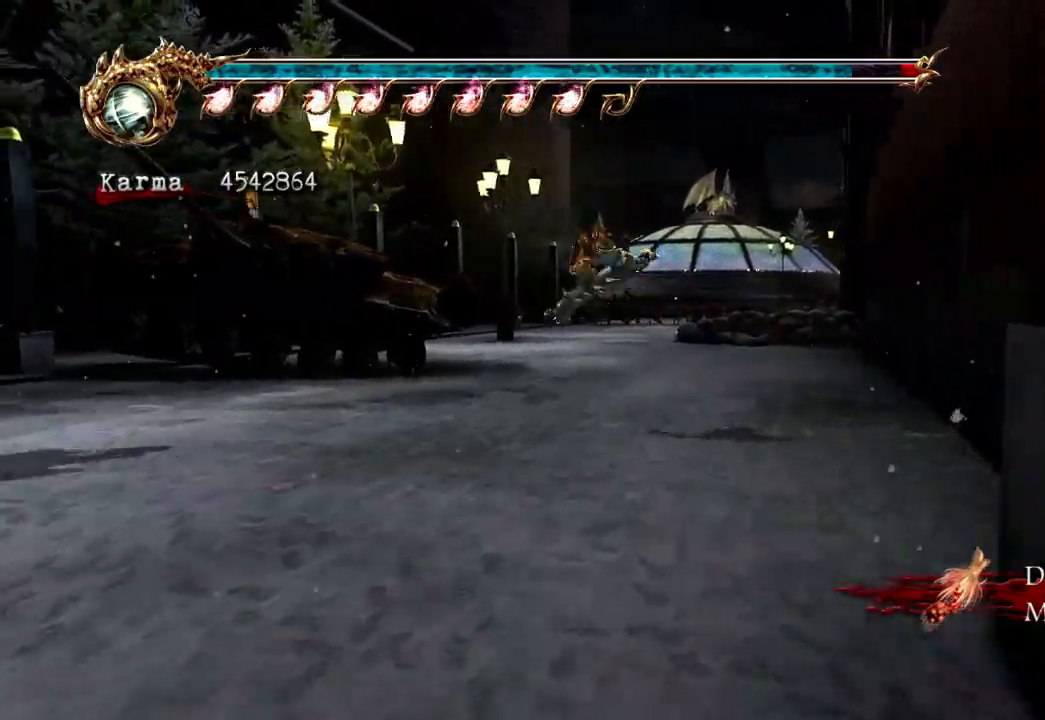
{"buttons": [], "left_stick": "up-right", "right_stick": "left", "events": [[50, "L2", "down"], [217, "A", "down"], [350, "A", "up"], [417, "L2", "up"], [450, "left_stick", "up-right"], [483, "right_stick", "left"]]}
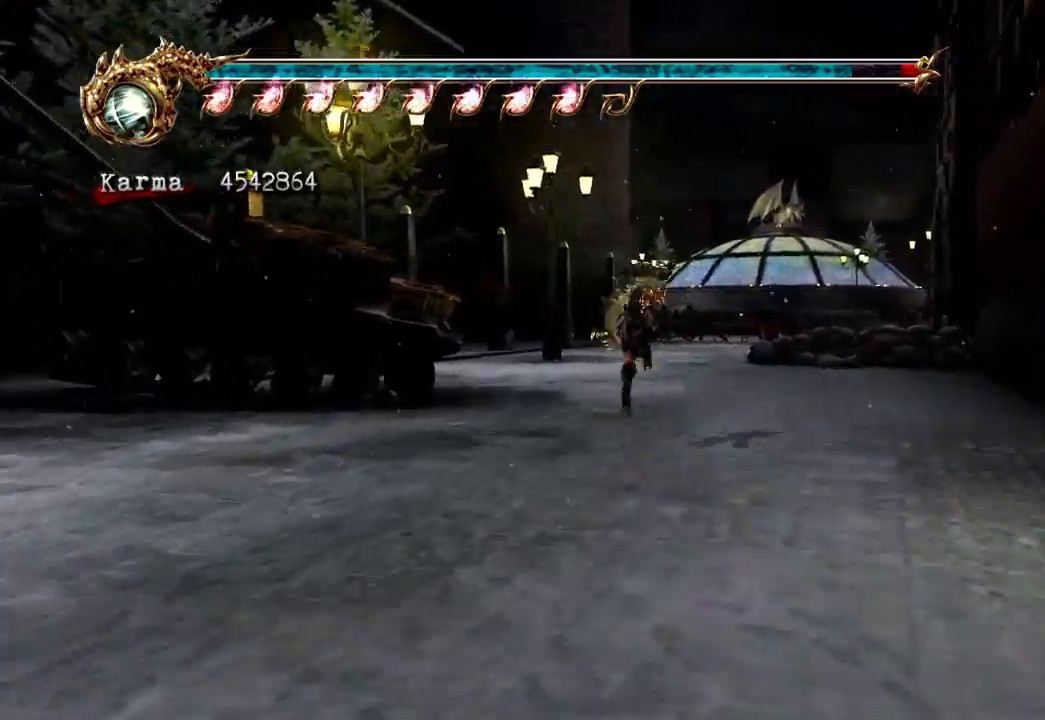
{"buttons": ["L2"], "left_stick": "up", "right_stick": "center"}
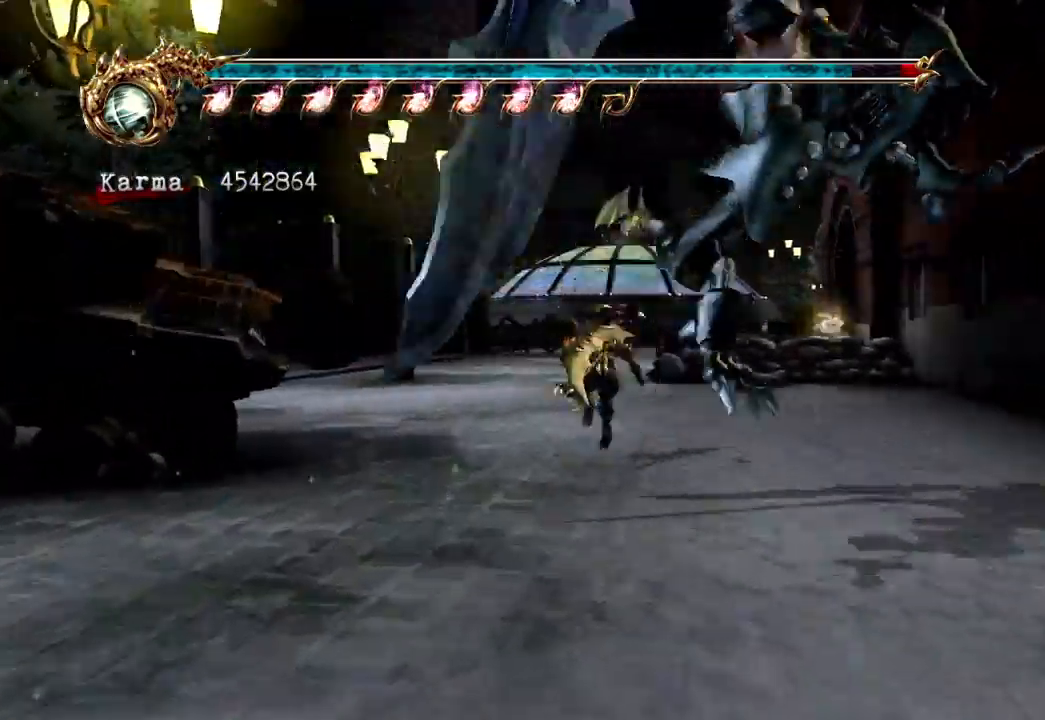
{"buttons": [], "left_stick": "up-right", "right_stick": "center", "events": [[150, "A", "down"], [267, "A", "up"], [267, "left_stick", "up-right"], [333, "L2", "up"], [383, "B", "down"], [467, "B", "up"]]}